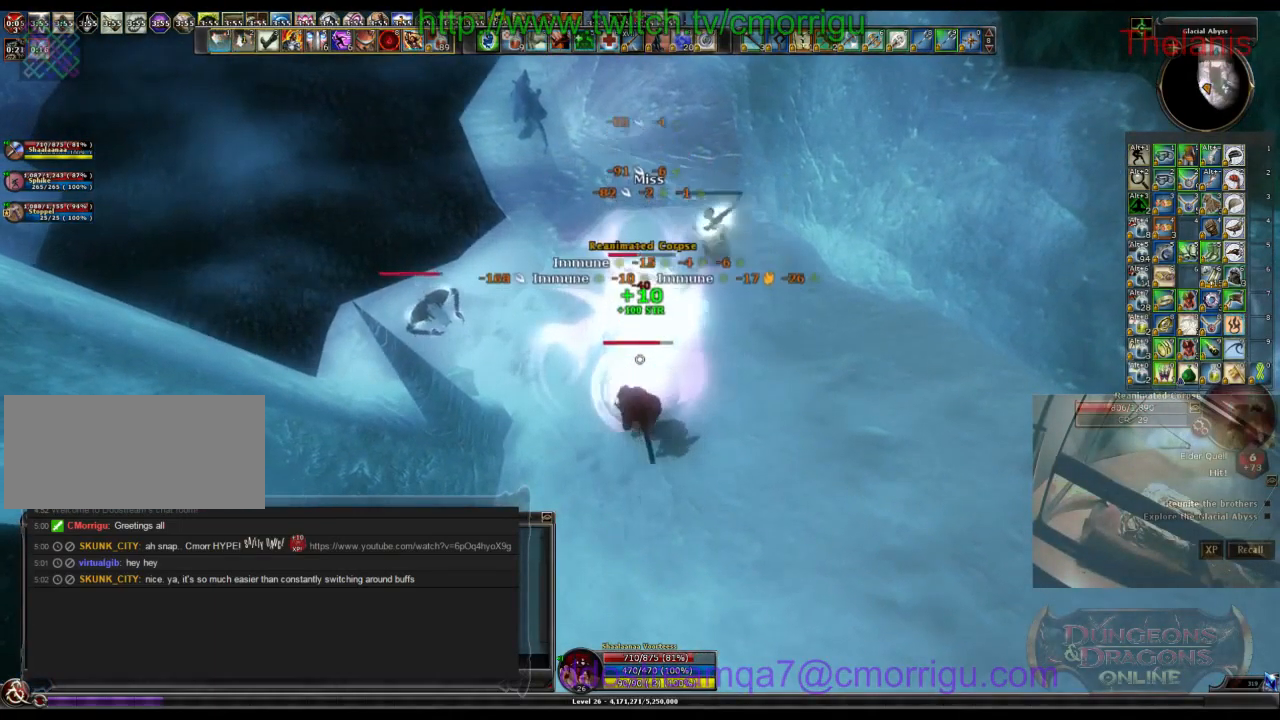
Gameplay with keyboard; each line is a JSON object with the keys held at the frame after it. "events" lists presses ("down") and releases ("up") of ".", "/", "0", "1", "2", "3", "4", "5", "6", "7", "8", "9", "a", "b", "backslash", "backspace", "c", "caps_lock", "comma", "ctrl_l", "ctrl_r", "d", "e", "equals", "escape", "f", "f1", "f10", "f11", "f12", "f2", "f3", "f4", "f5", "f6", "f7", "f8", "f9", "g", "h", "i", "j", "k", "l", "lbracket", "m", "minus", "n", "o", "p", "q", "quote", "r", "rbracket", "return", "s", "semicolon", "shift_l", "shift_r", "space", "t", "tab", "tilde", "u", "v", "w", "x", "y" and "z" between this image and that frame as [ms after this image, input, new state], when the widget could be followed in between. No other keys are recorded. Mouse input is not recorded.
{"keys": ["2"], "events": [[33, "1", "up"], [433, "2", "down"]]}
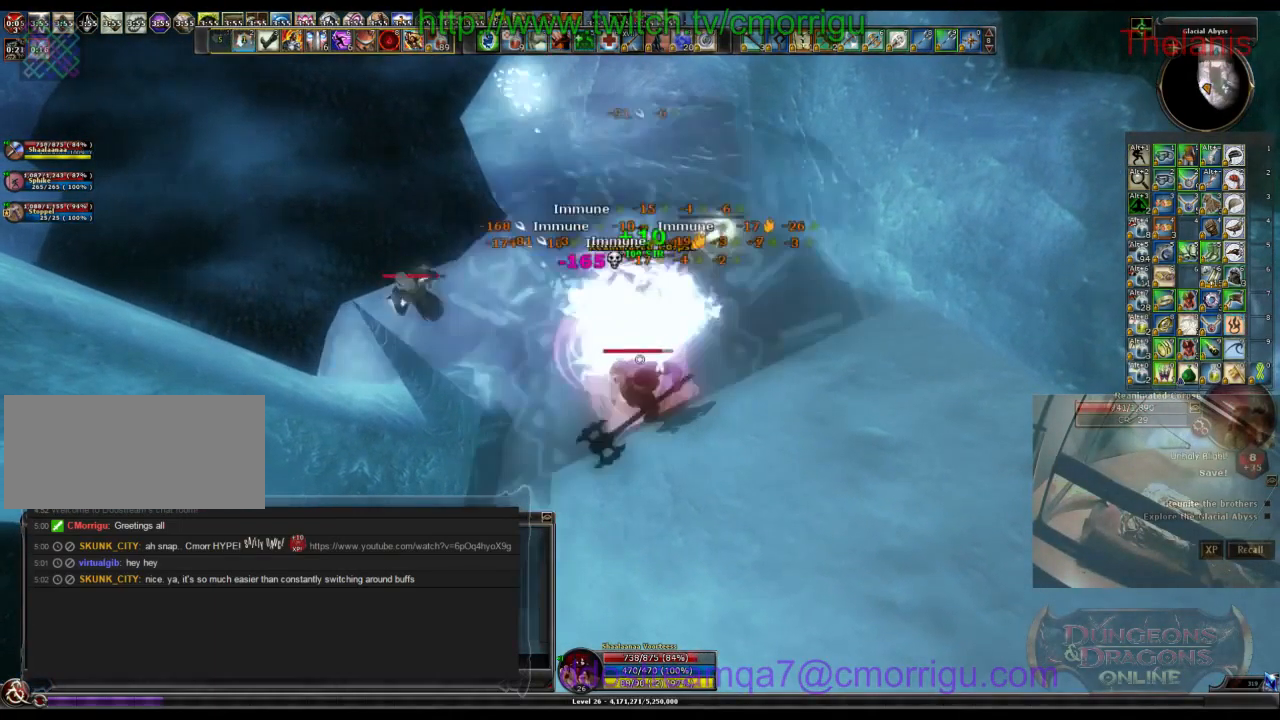
{"keys": [], "events": [[167, "2", "up"]]}
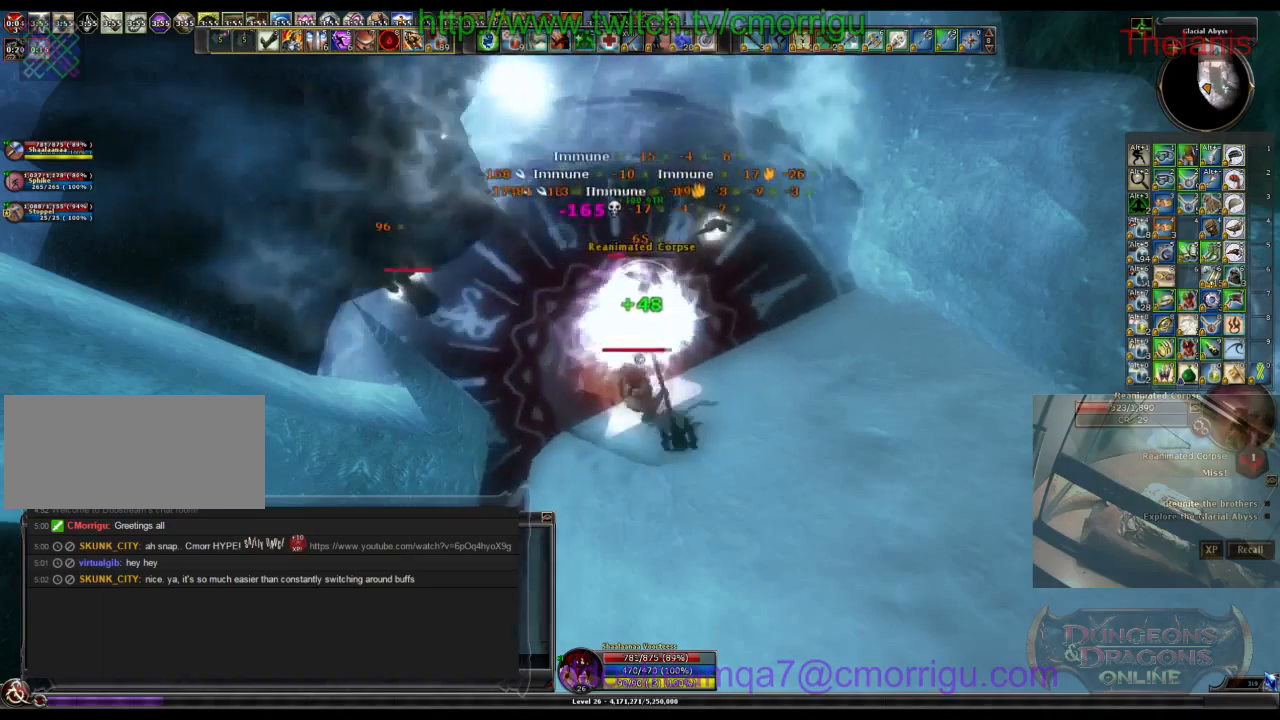
{"keys": [], "events": []}
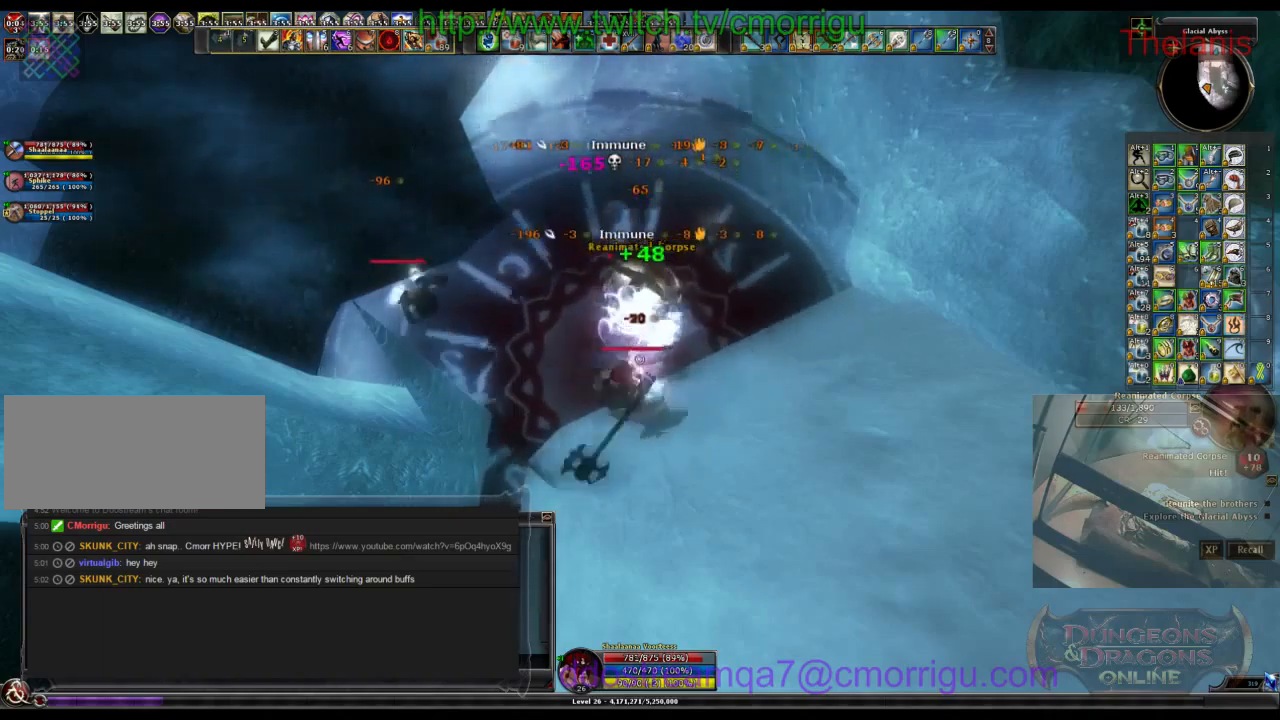
{"keys": [], "events": []}
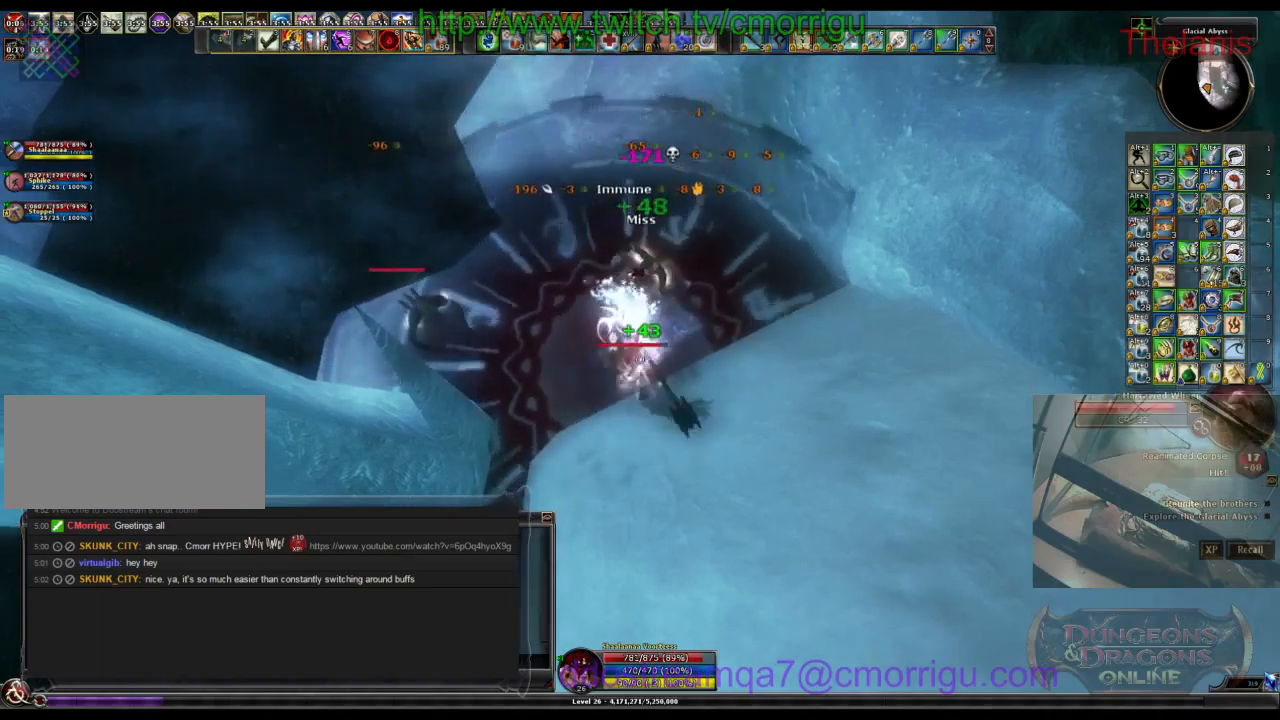
{"keys": ["d", "w"], "events": [[300, "d", "down"], [300, "w", "down"]]}
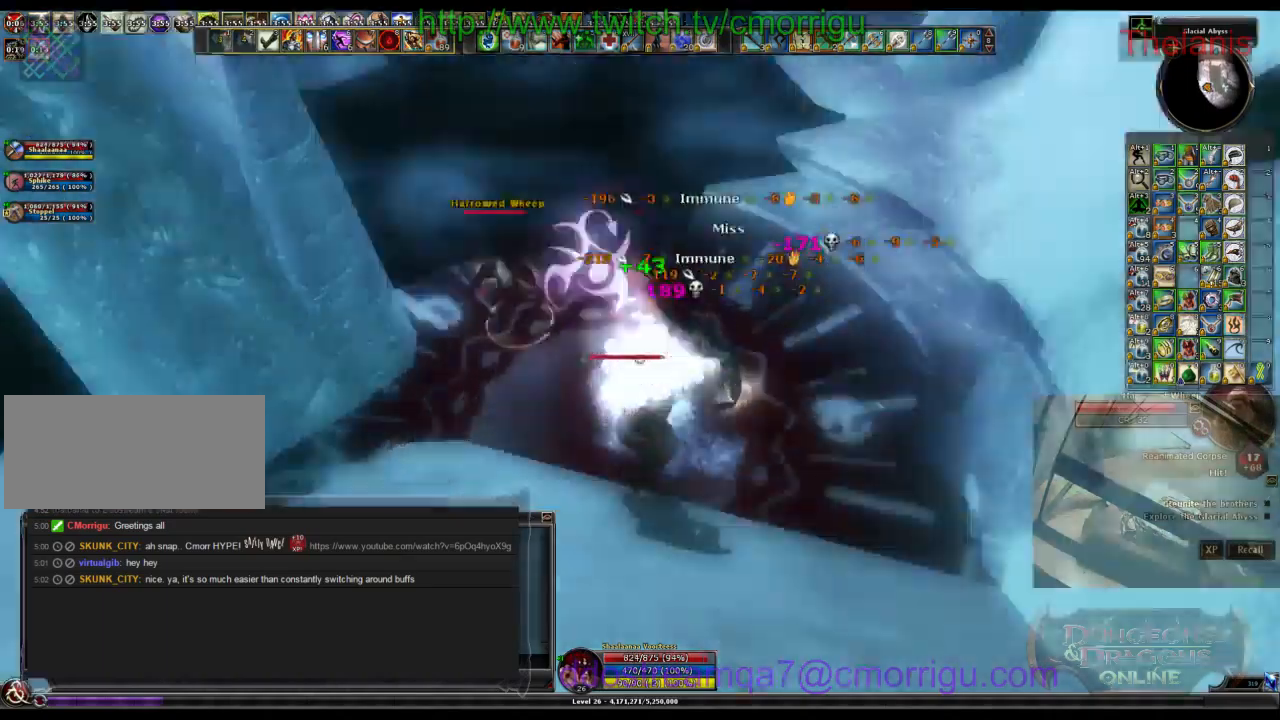
{"keys": [], "events": [[167, "d", "up"], [467, "w", "up"]]}
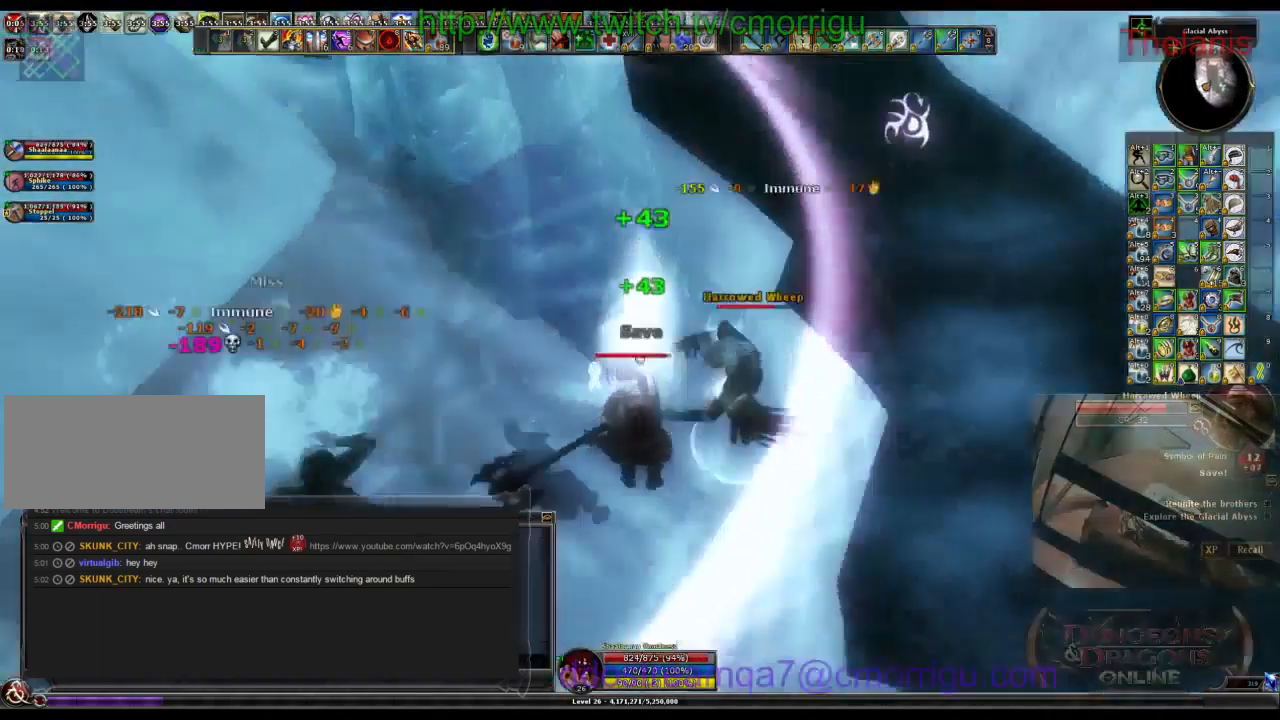
{"keys": [], "events": [[100, "1", "down"], [234, "1", "up"]]}
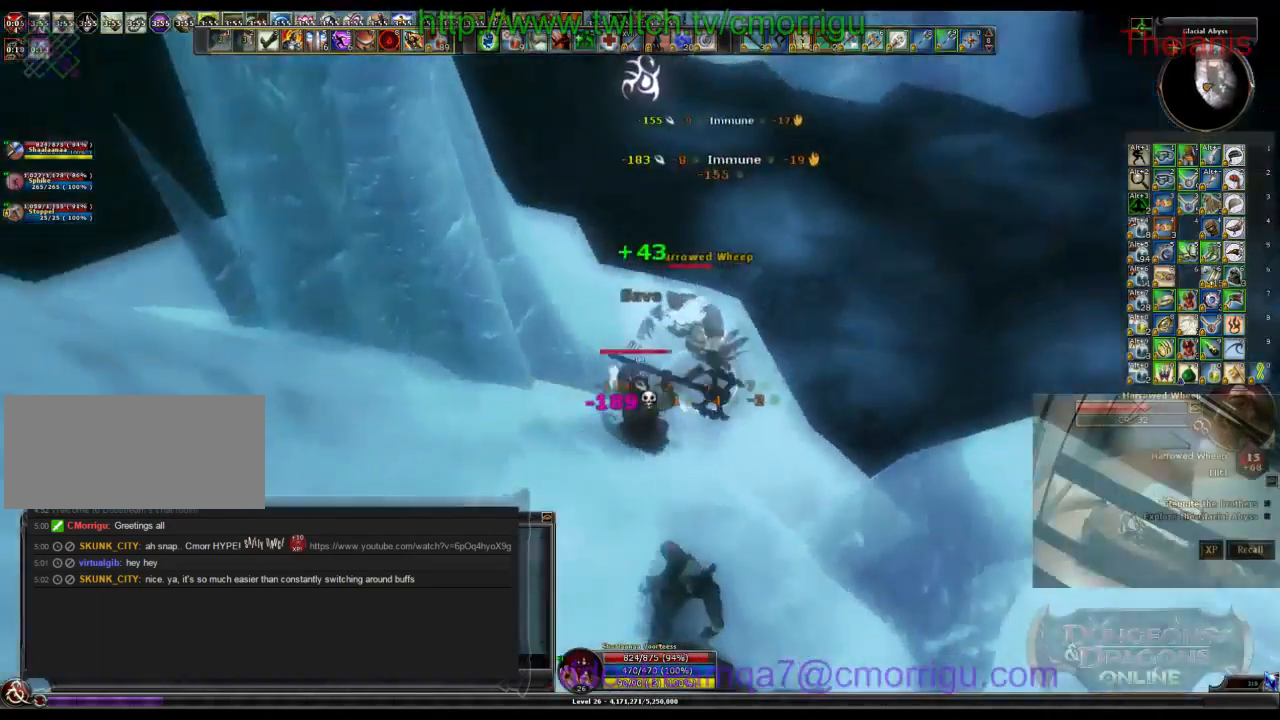
{"keys": [], "events": [[167, "2", "down"], [334, "2", "up"]]}
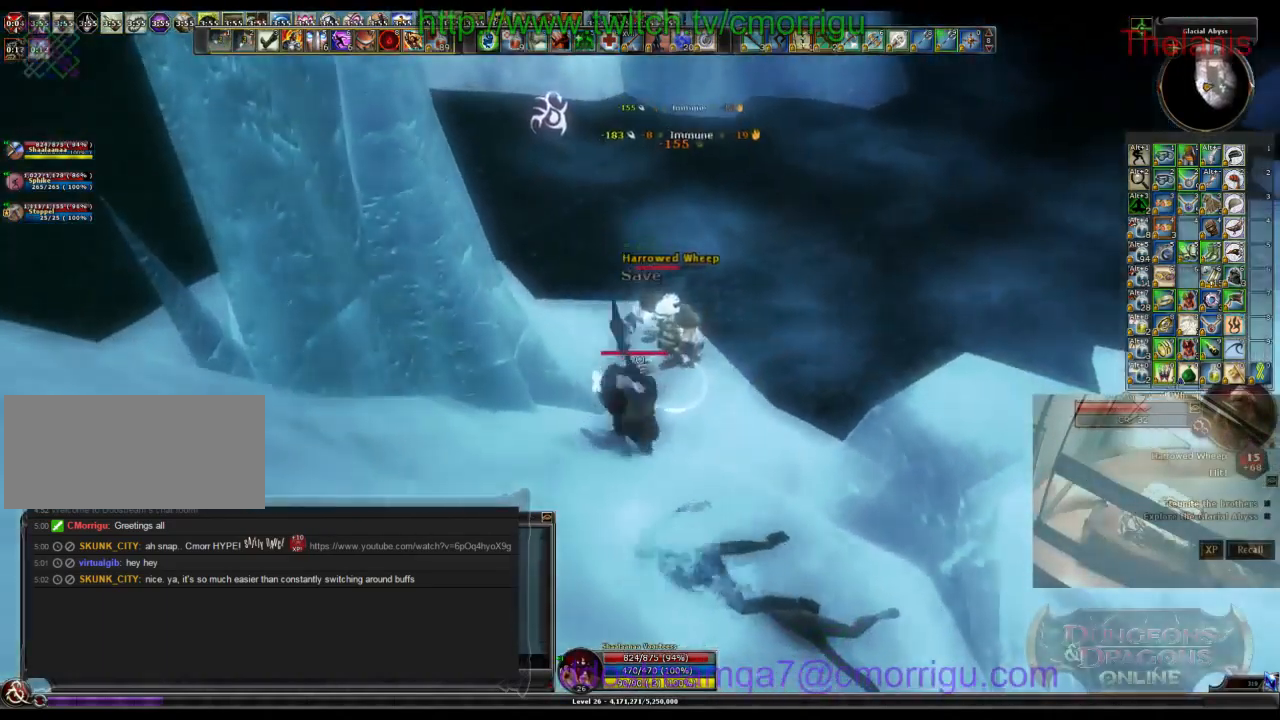
{"keys": ["1"]}
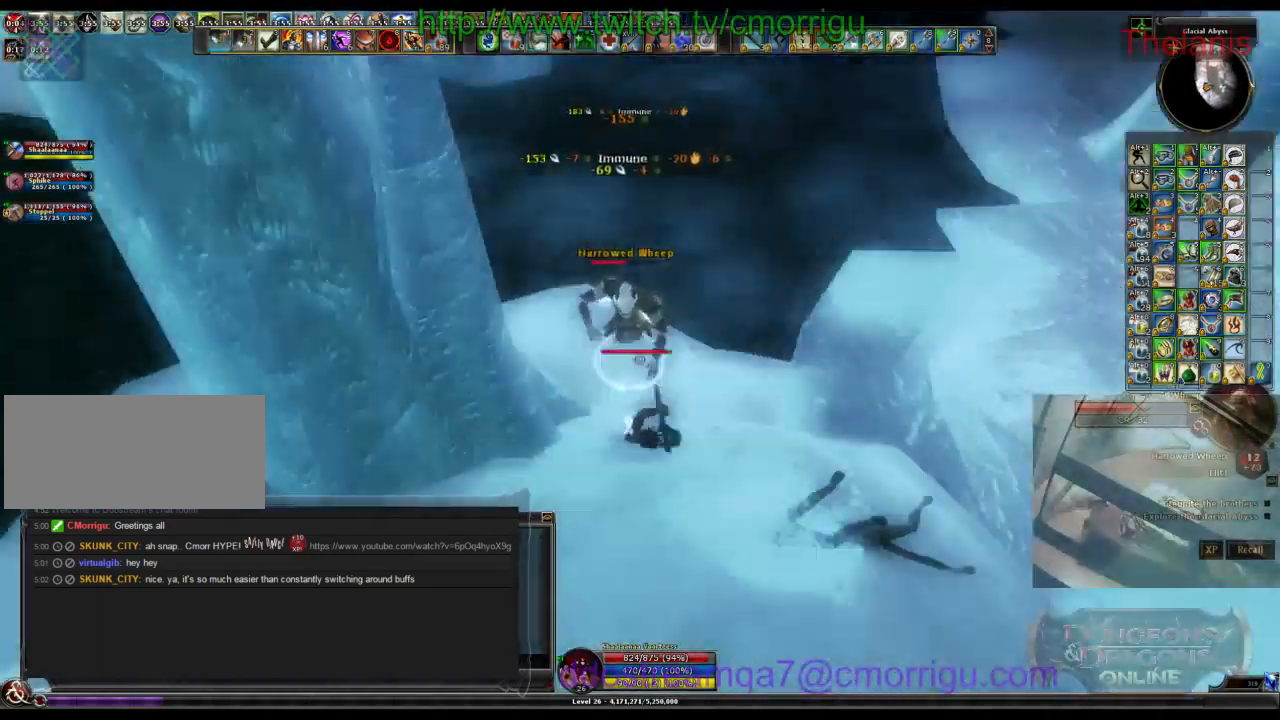
{"keys": ["2"], "events": [[67, "1", "up"], [500, "2", "down"]]}
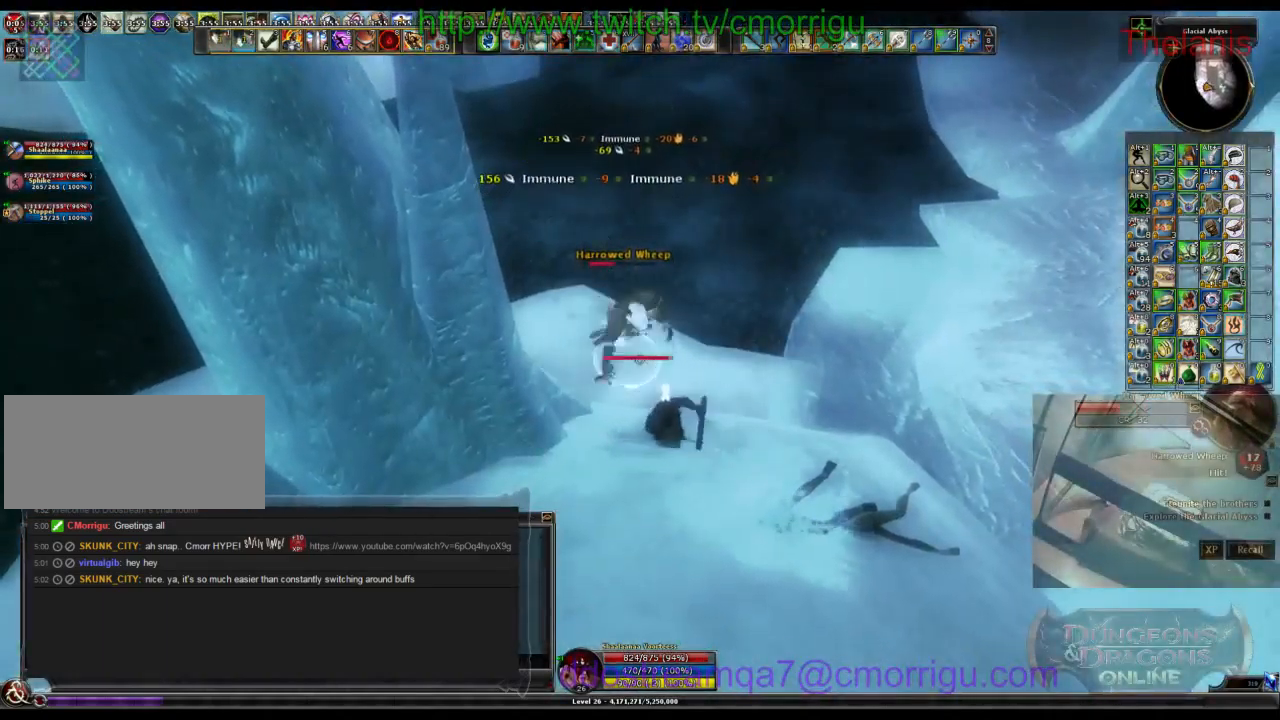
{"keys": [], "events": [[200, "2", "up"]]}
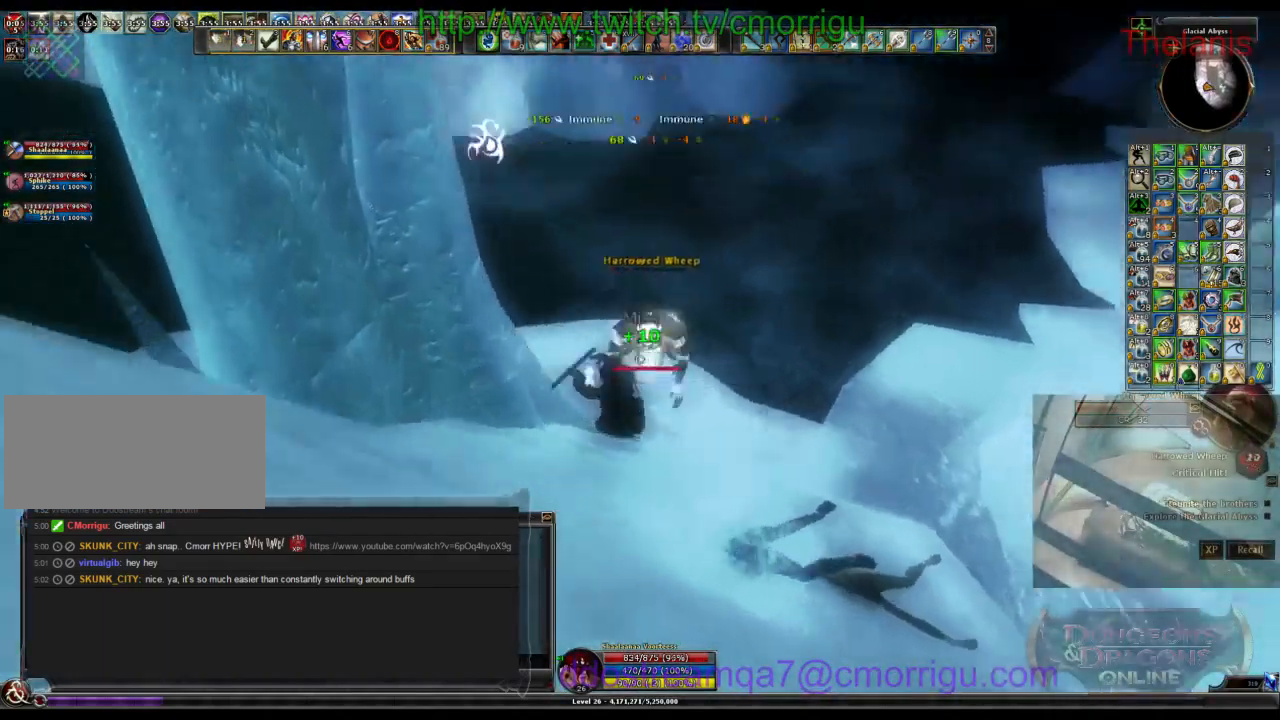
{"keys": ["w"], "events": [[500, "w", "down"]]}
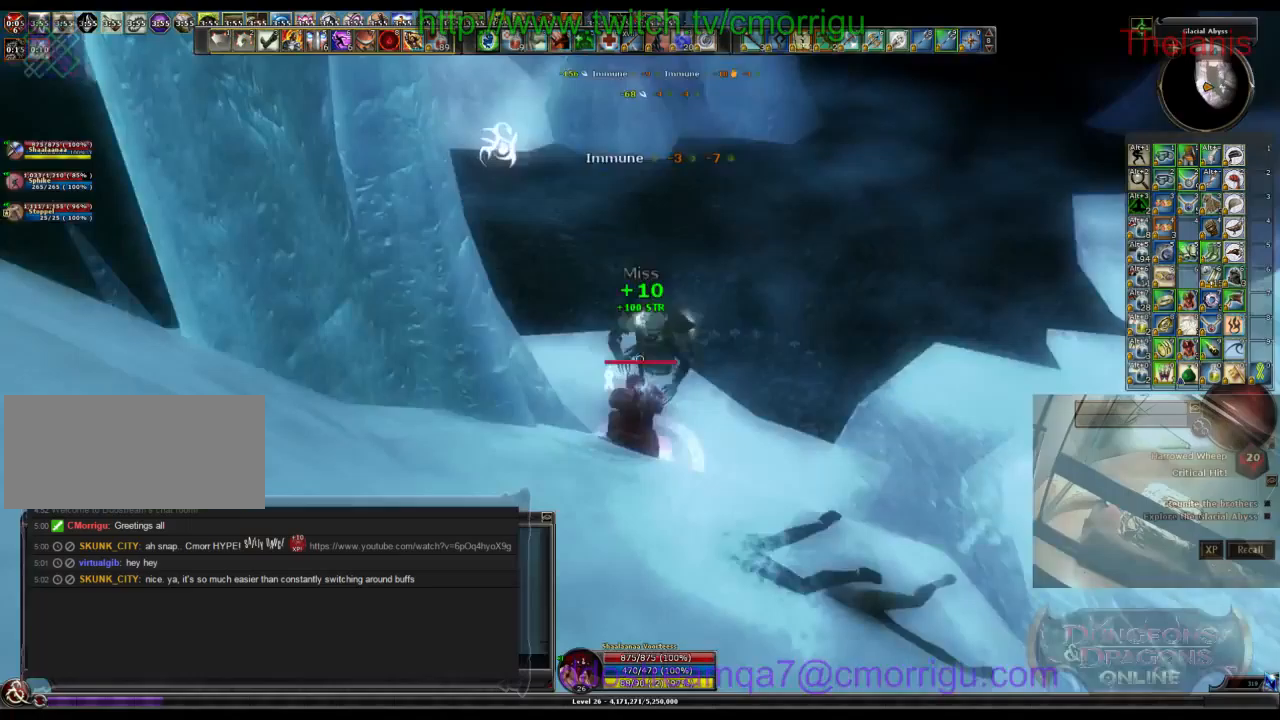
{"keys": ["w"], "events": []}
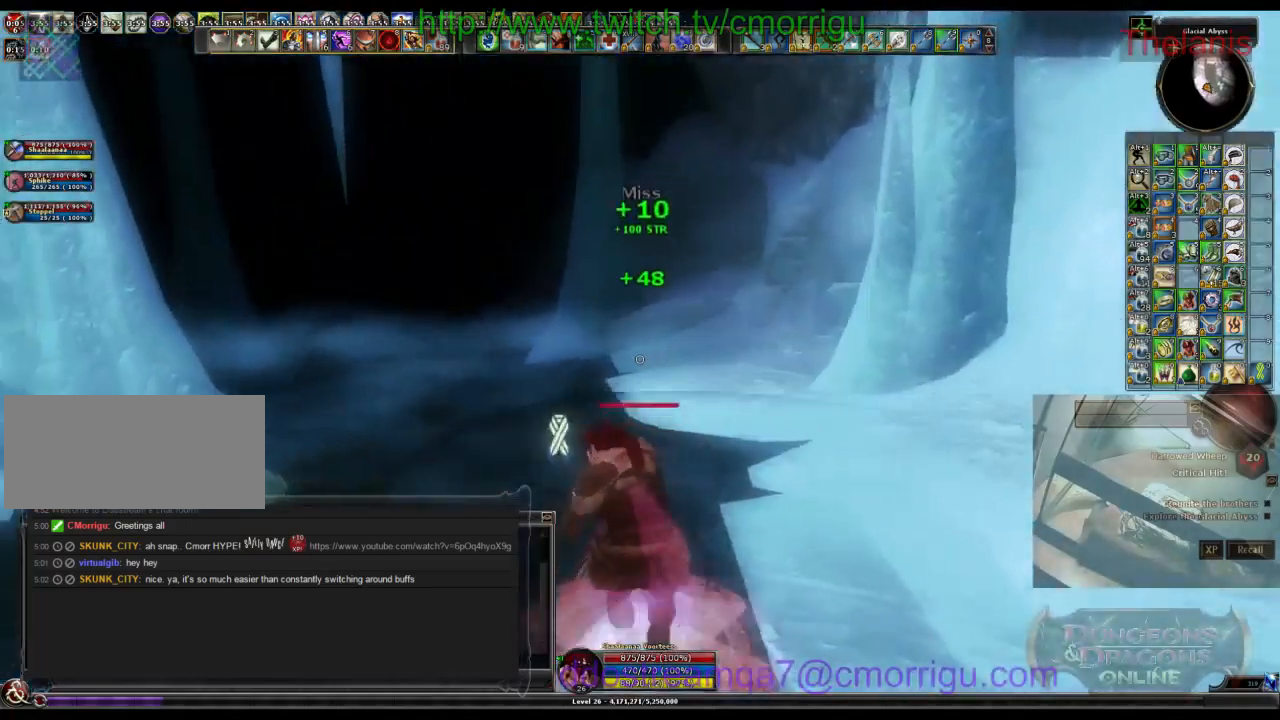
{"keys": ["w"], "events": []}
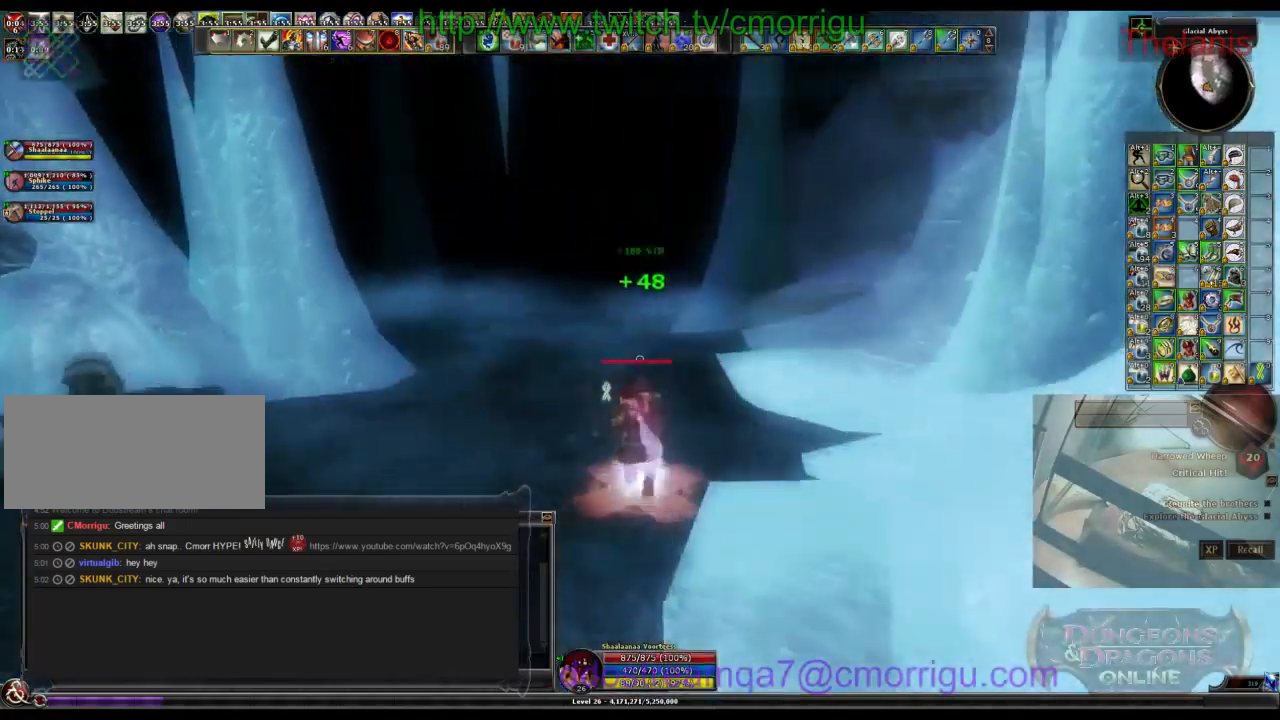
{"keys": ["w"], "events": []}
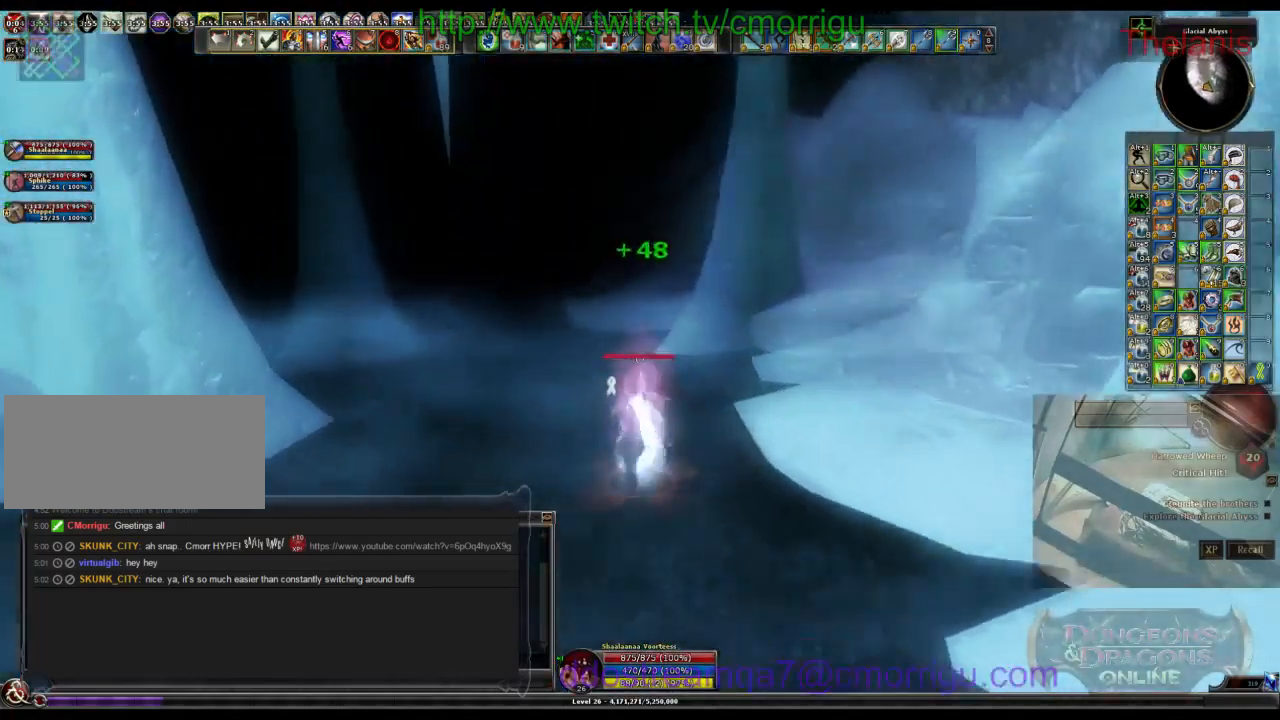
{"keys": ["w"], "events": []}
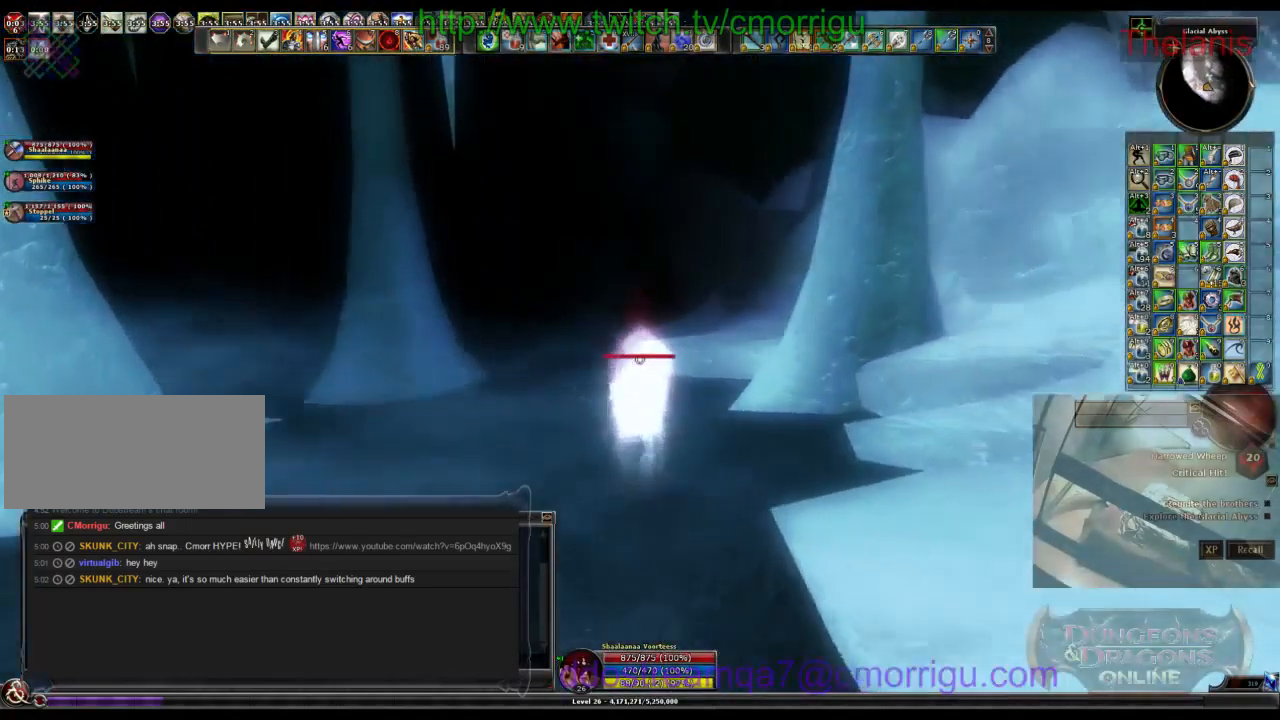
{"keys": ["w"], "events": []}
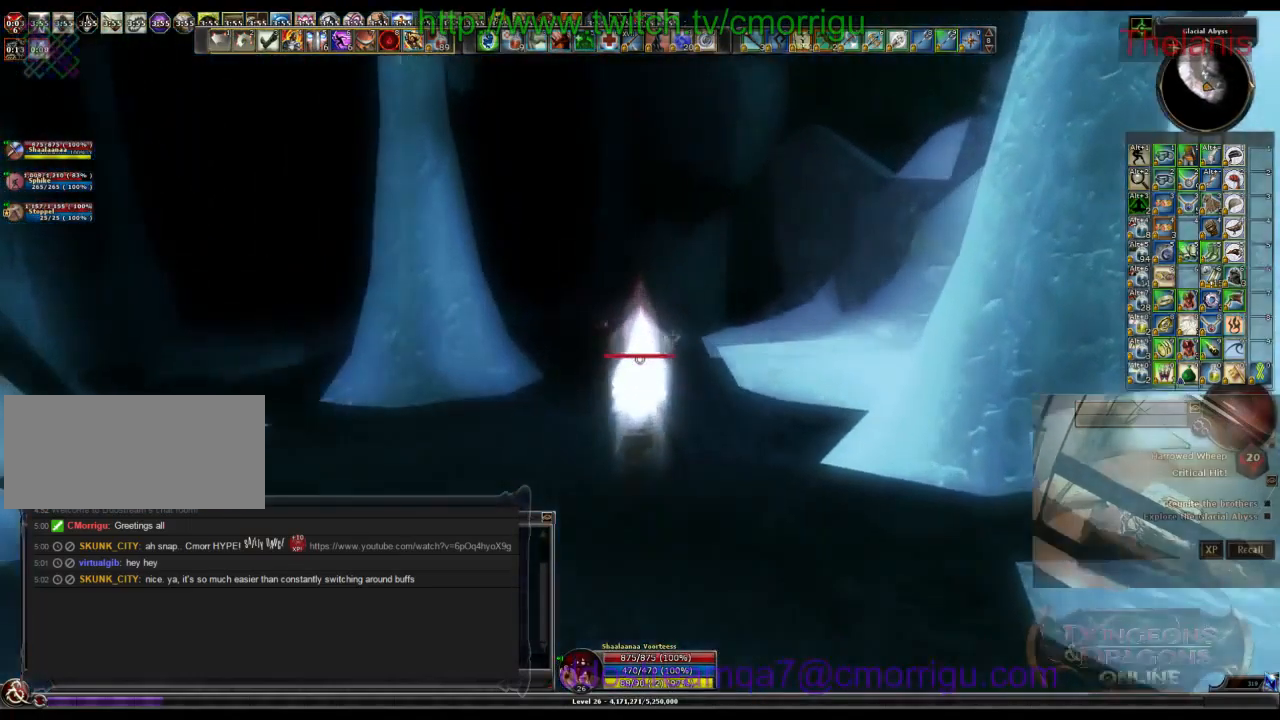
{"keys": ["w"], "events": []}
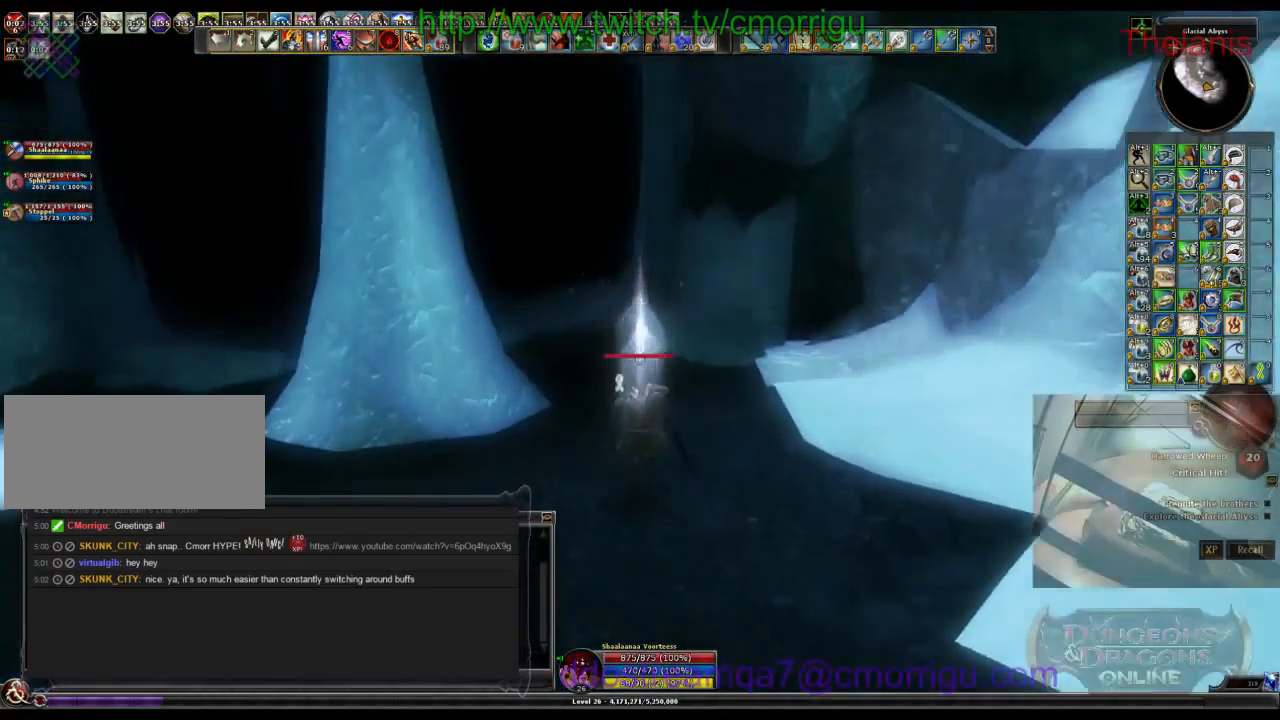
{"keys": ["w"], "events": []}
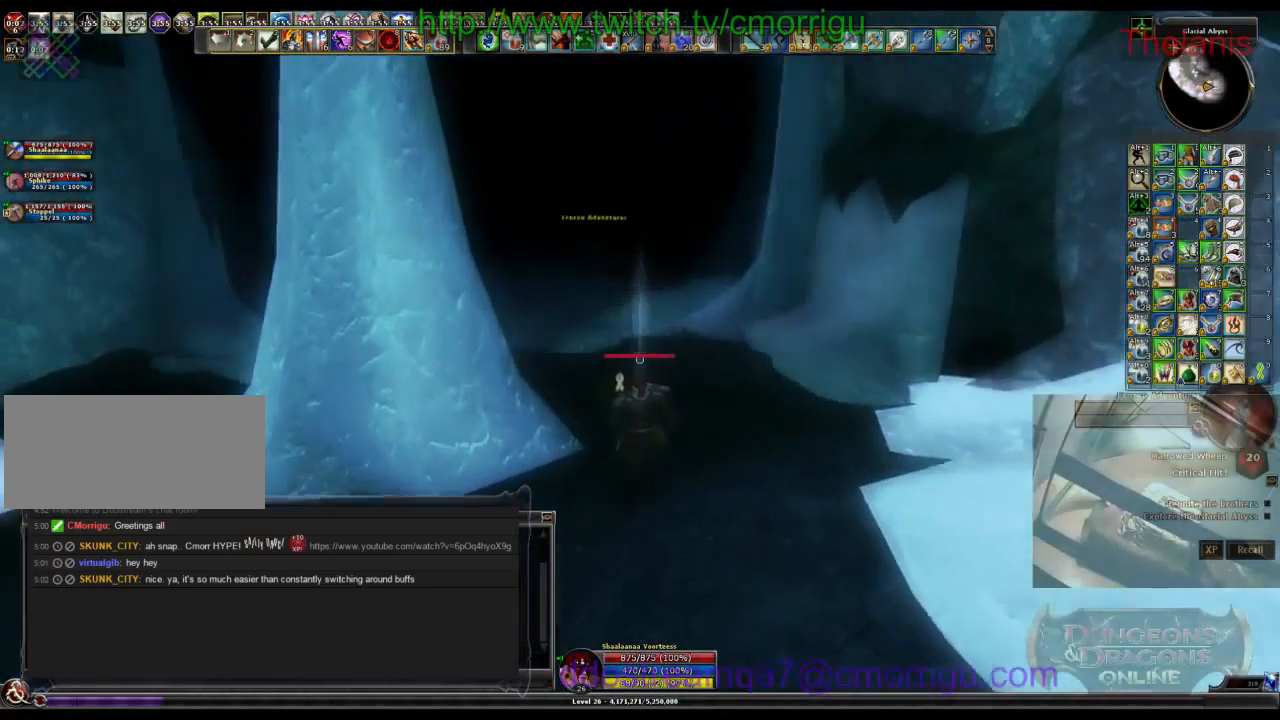
{"keys": ["w"], "events": []}
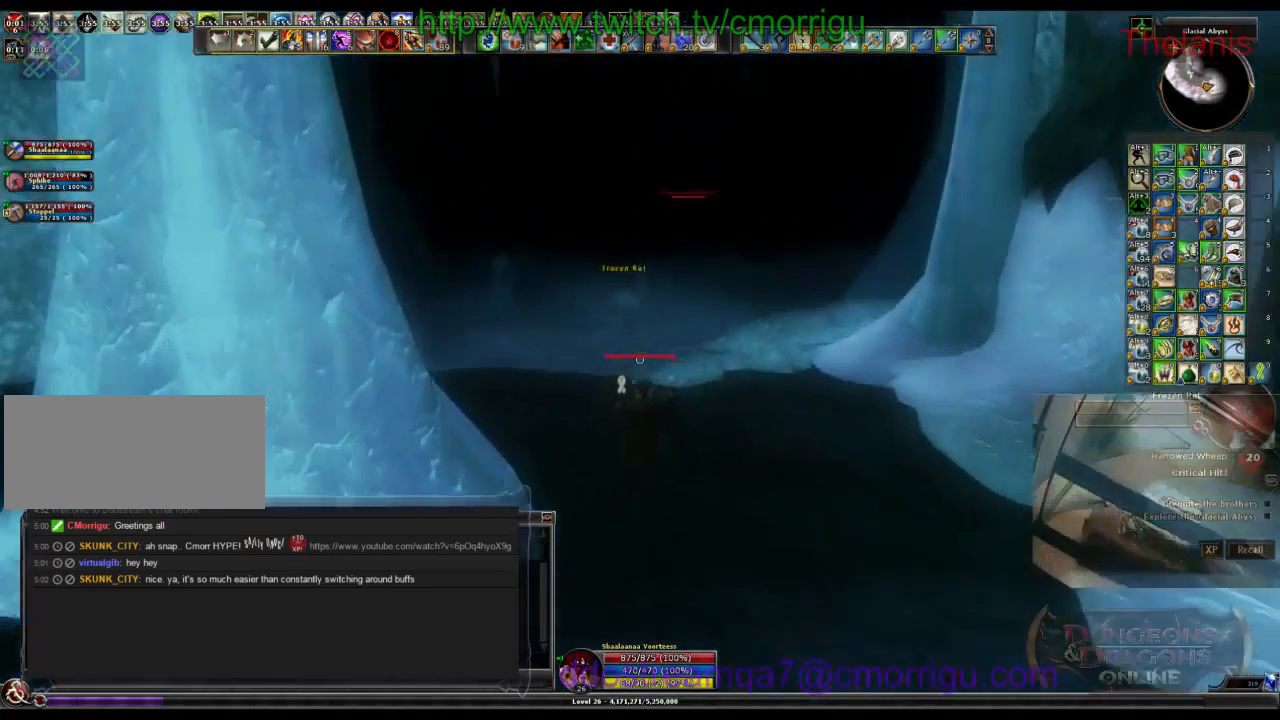
{"keys": ["w"], "events": []}
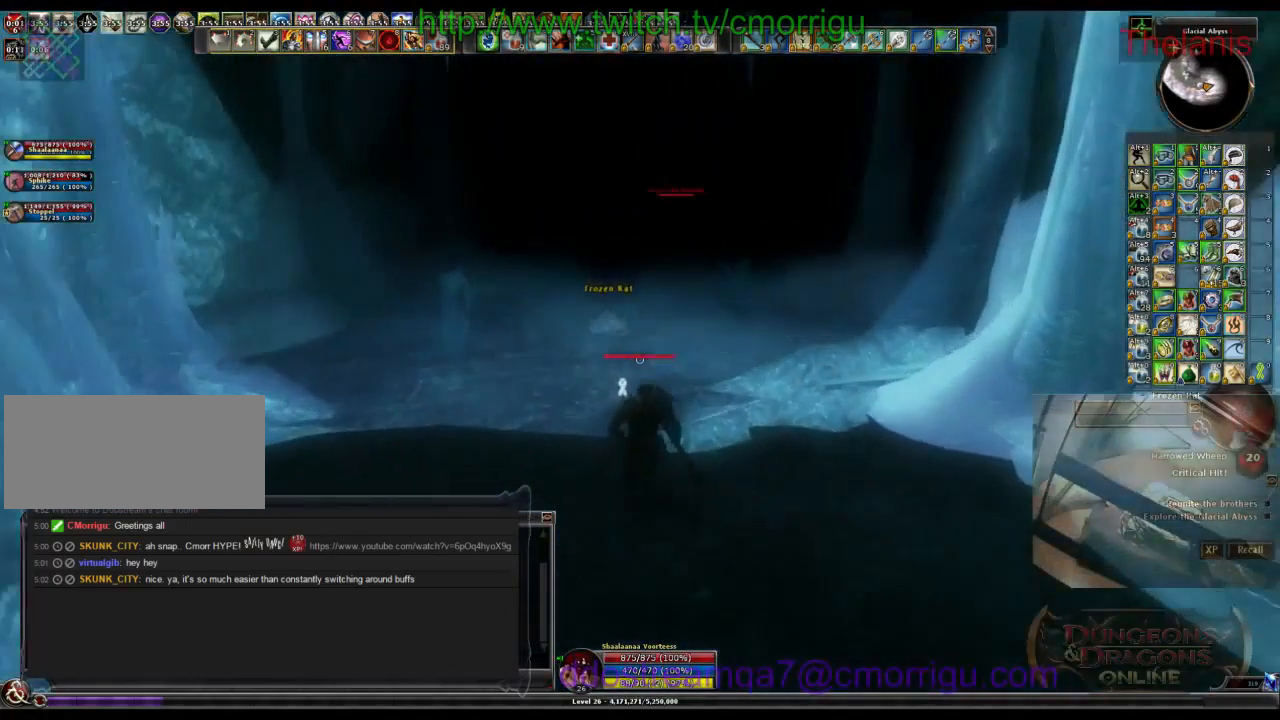
{"keys": ["w"], "events": []}
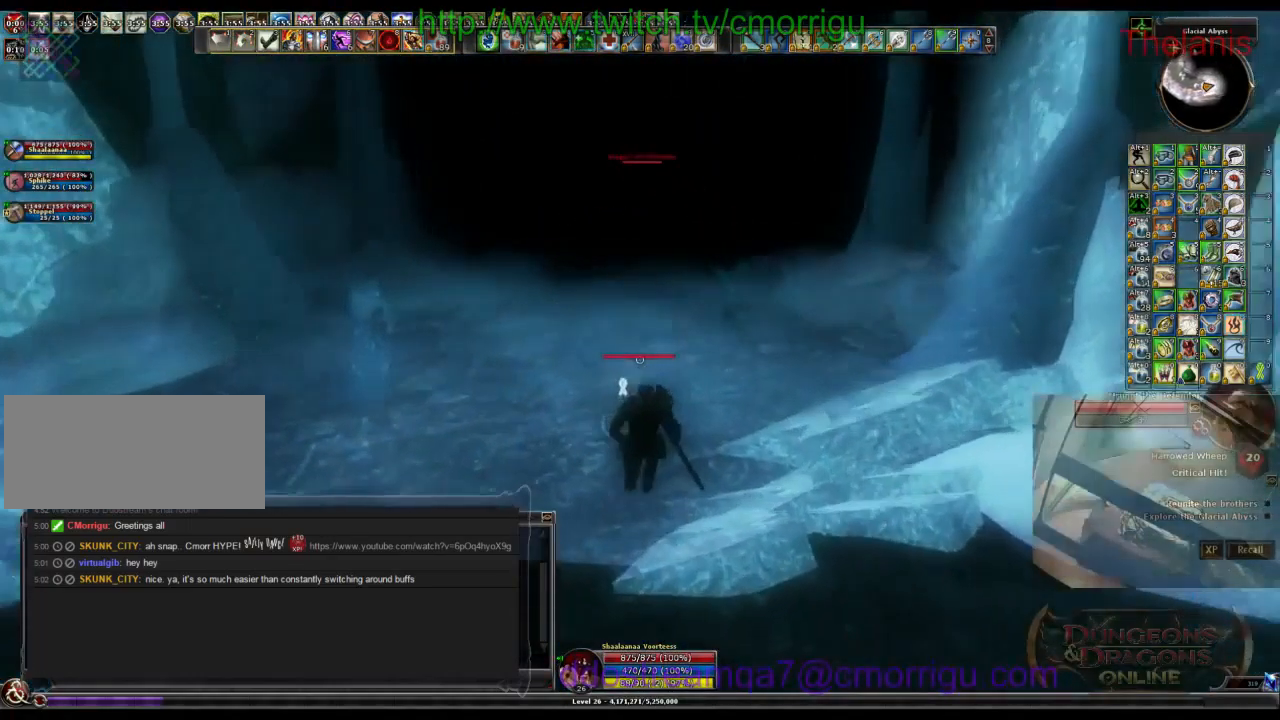
{"keys": ["w"], "events": []}
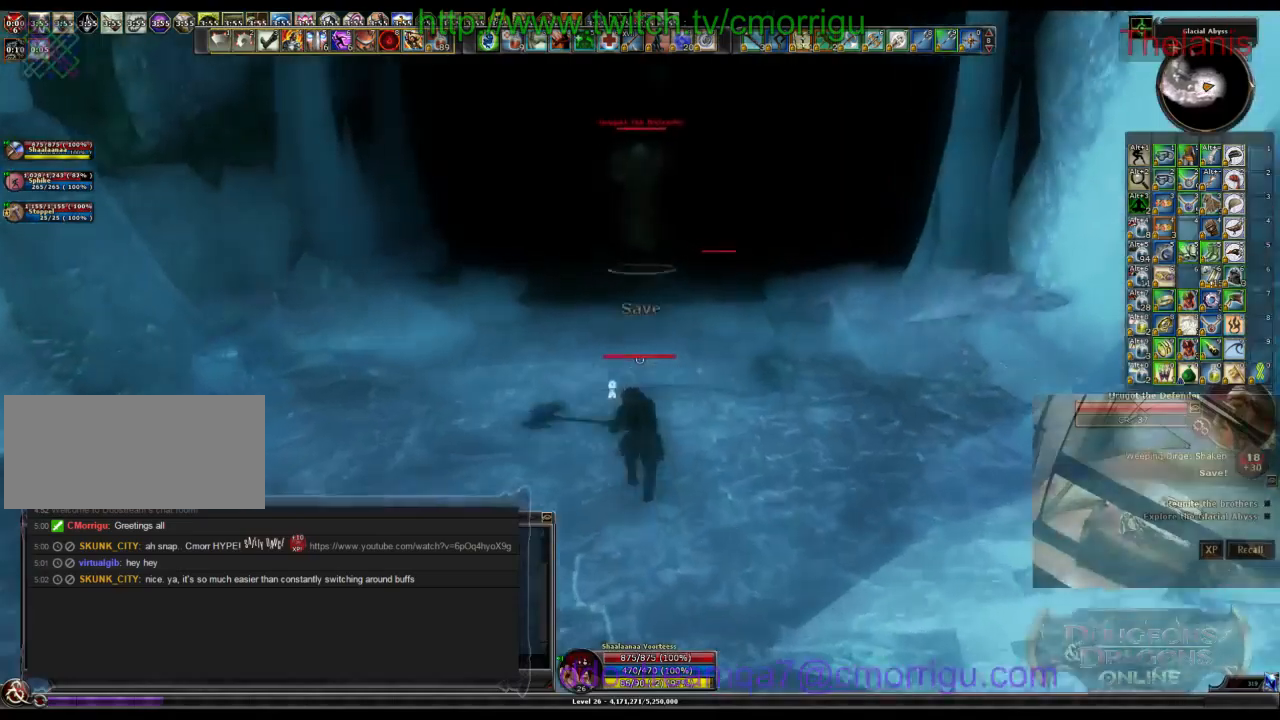
{"keys": ["w"], "events": []}
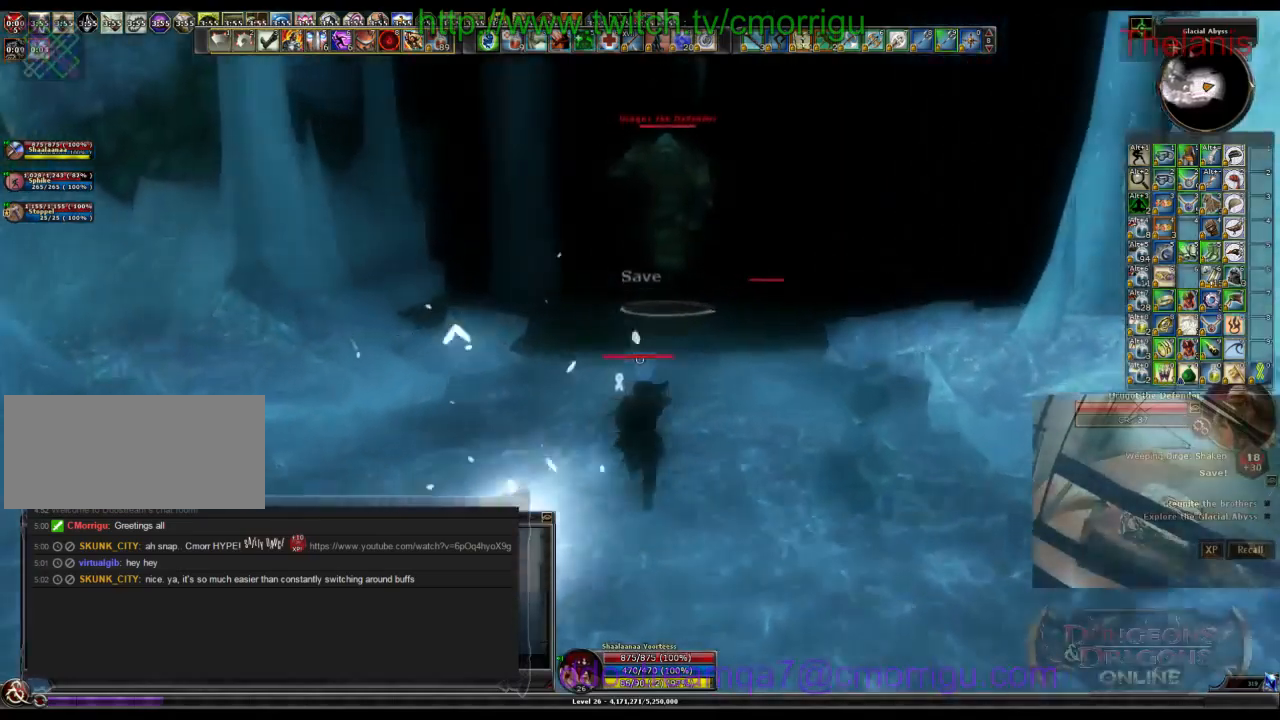
{"keys": ["w"], "events": []}
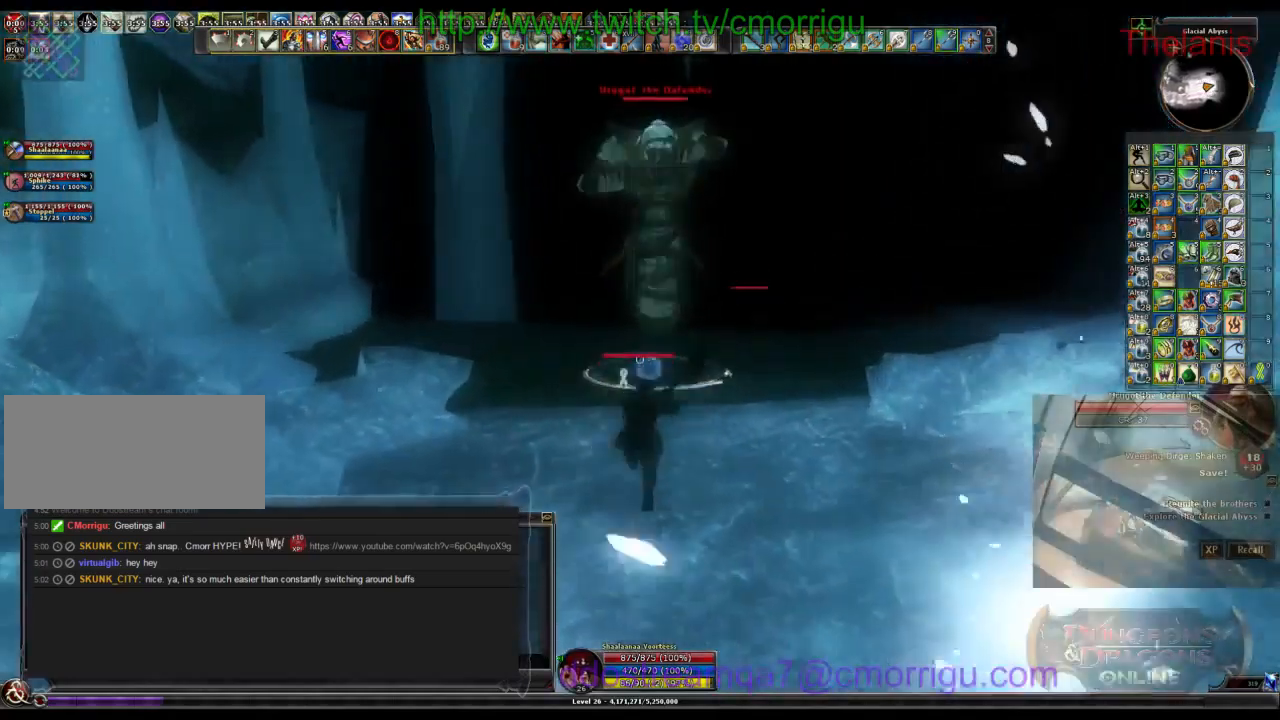
{"keys": [], "events": [[133, "w", "up"], [167, "1", "down"], [267, "1", "up"]]}